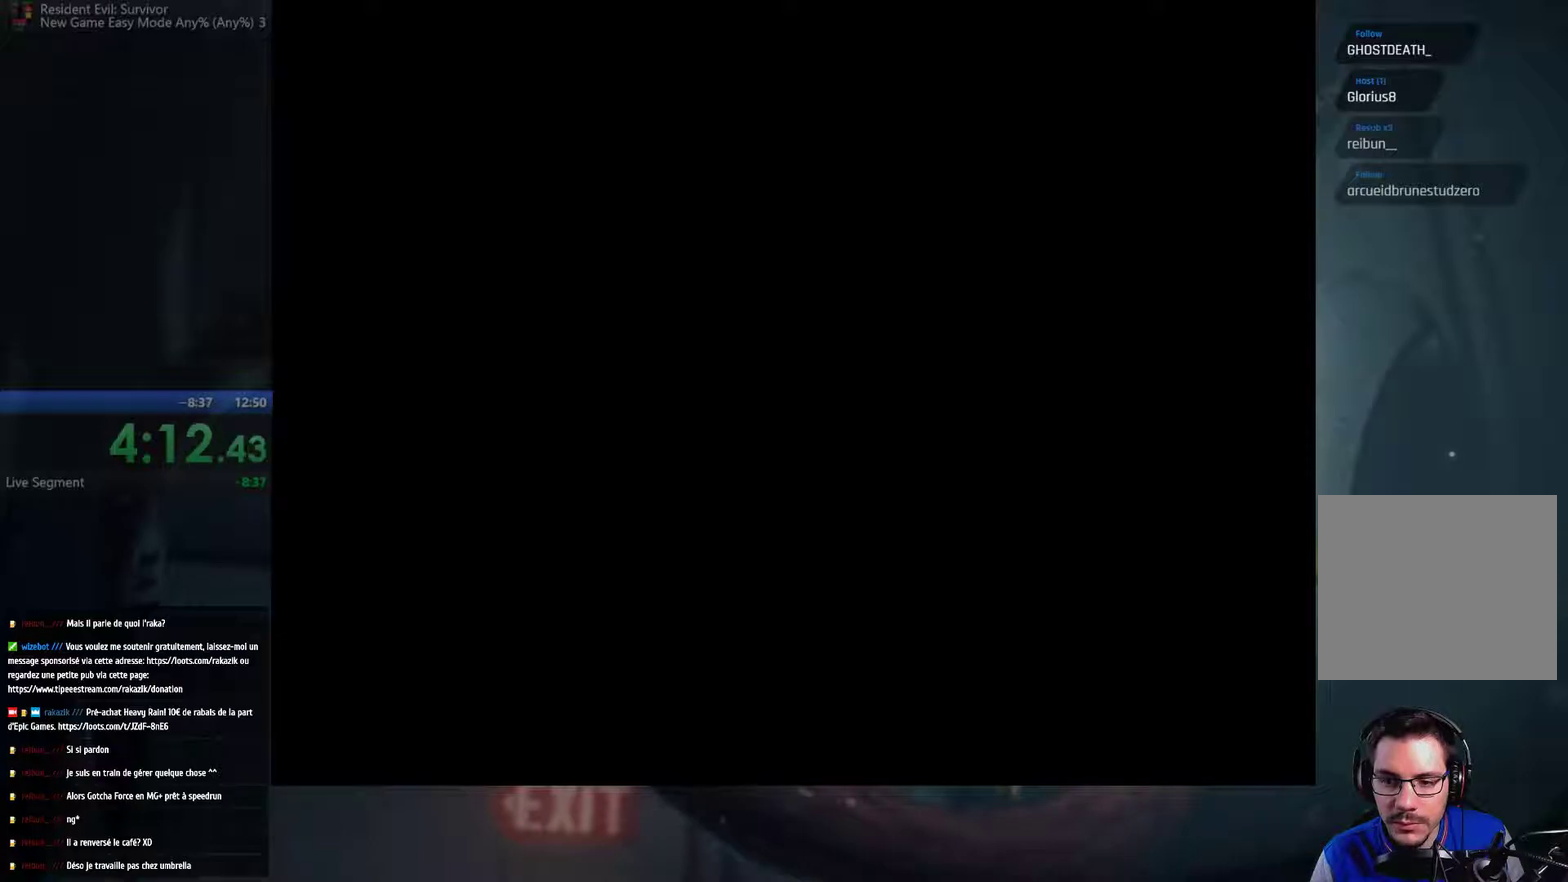
Gameplay with a controller (Xbox layout); each line is a JSON object with the inputs held at the frame after it. "events" lists button and stick changes between this image and that frame as [ms after this image, input, new state], when the widget could be followed in between. This overlay highlights the sticks when they move; stick clicks (R3) are not distinguishable. Not read: L3 R3.
{"buttons": [], "left_stick": "up", "right_stick": "center", "events": [[283, "left_stick", "up"]]}
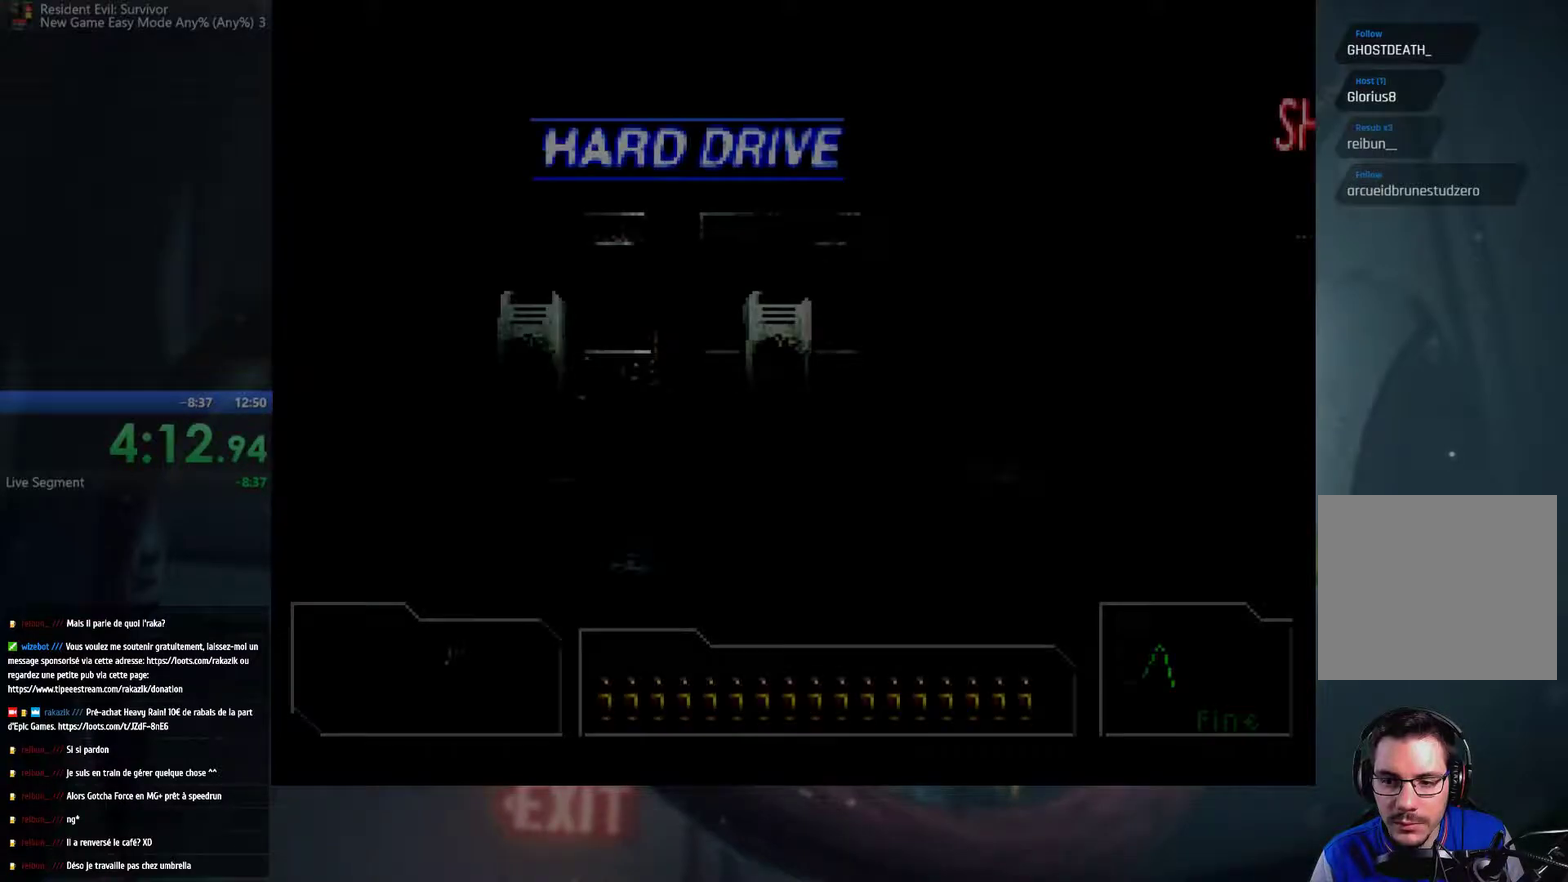
{"buttons": [], "left_stick": "up", "right_stick": "center", "events": []}
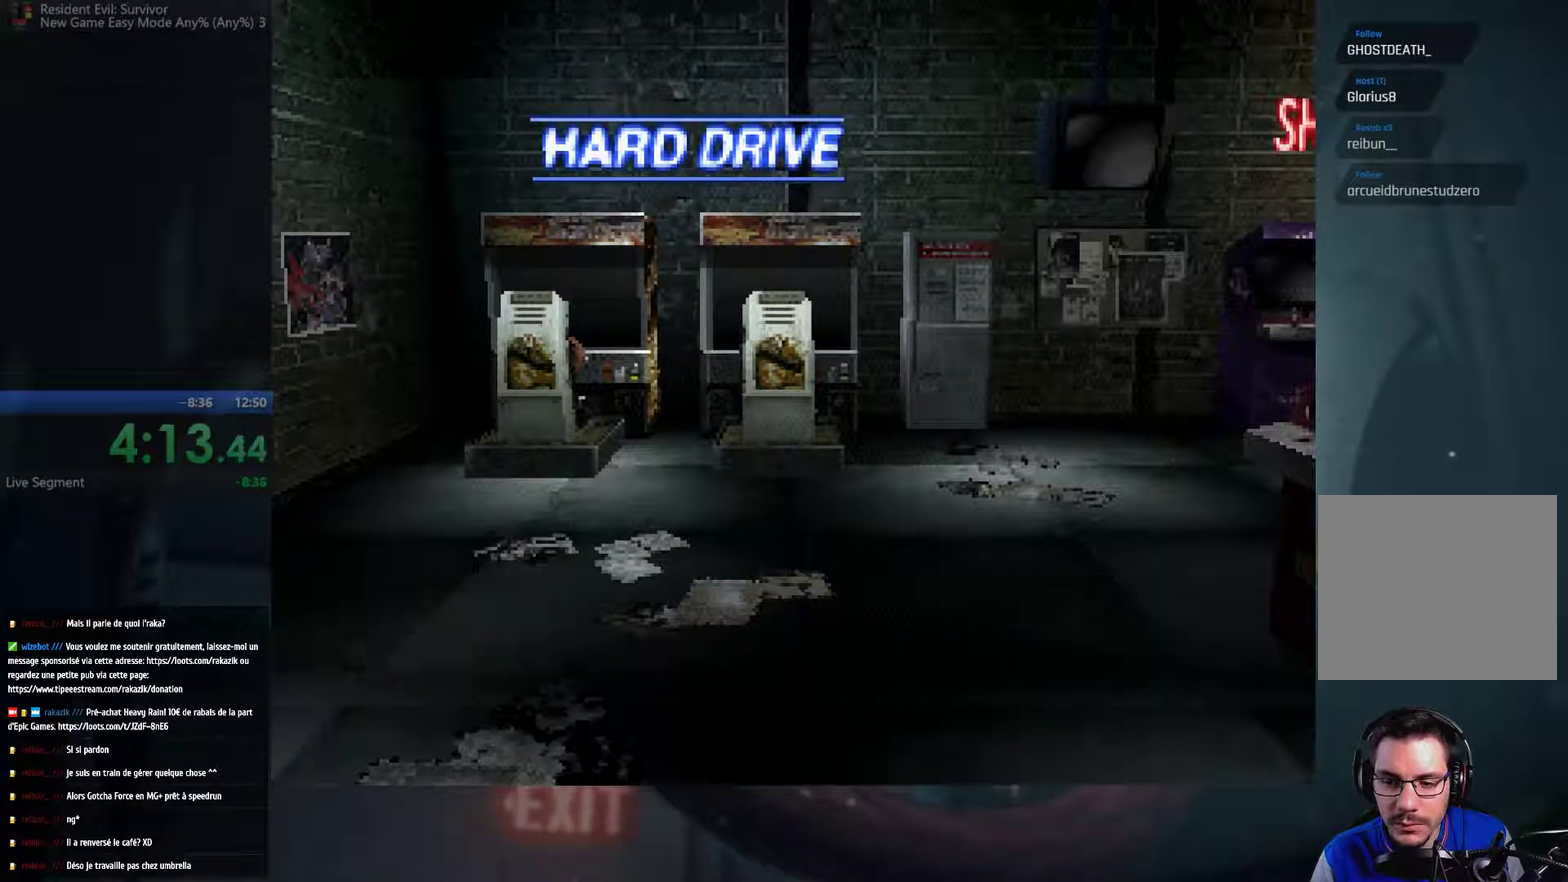
{"buttons": [], "left_stick": "up", "right_stick": "center", "events": []}
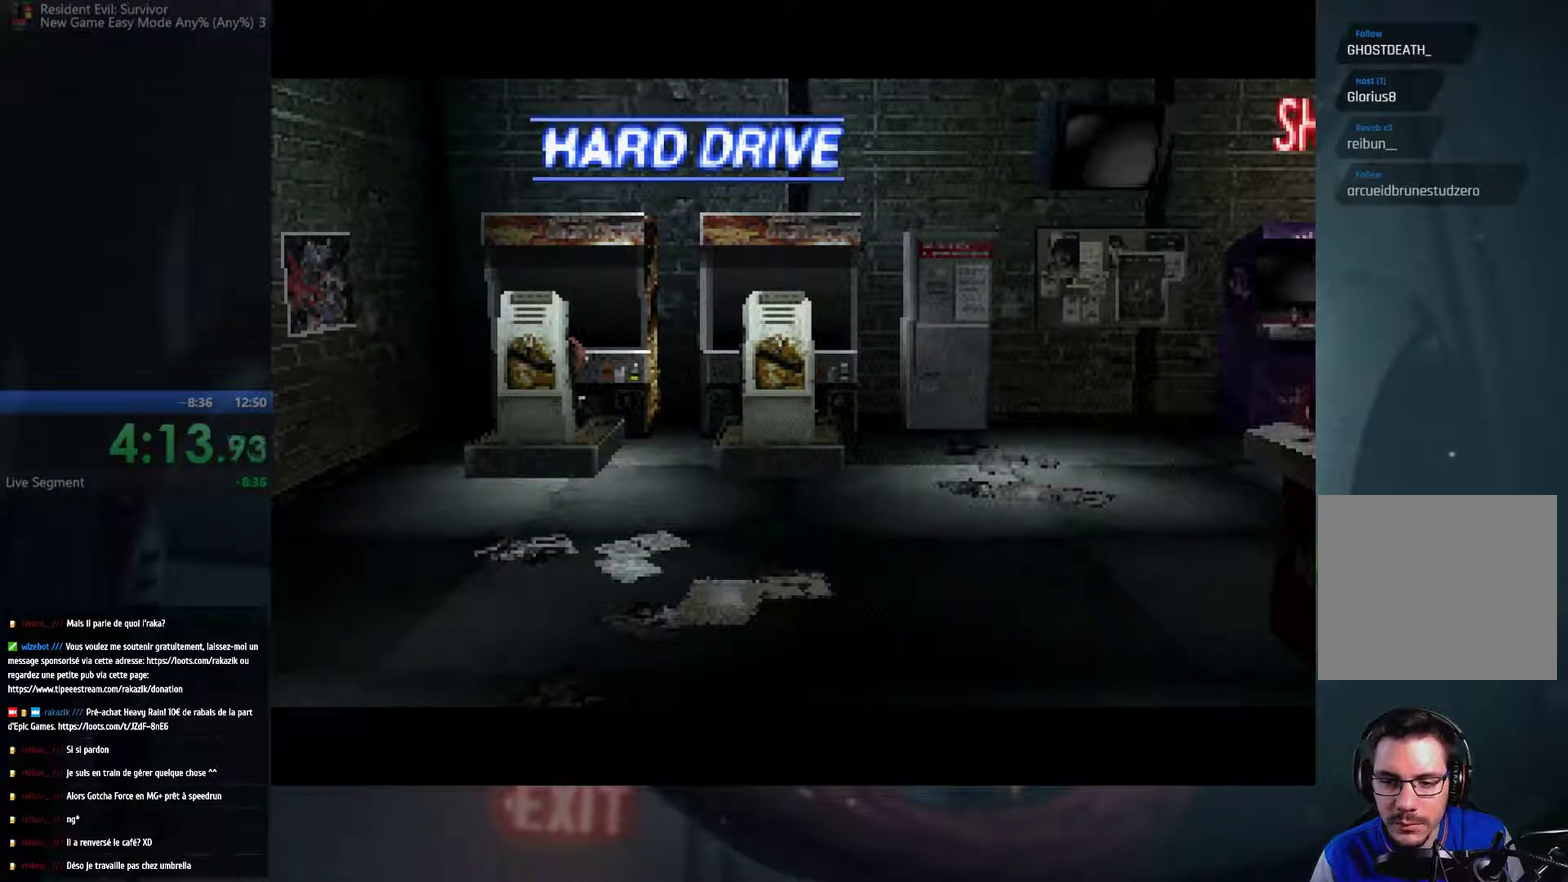
{"buttons": [], "left_stick": "center", "right_stick": "center", "events": [[33, "left_stick", "up-right"], [83, "left_stick", "center"]]}
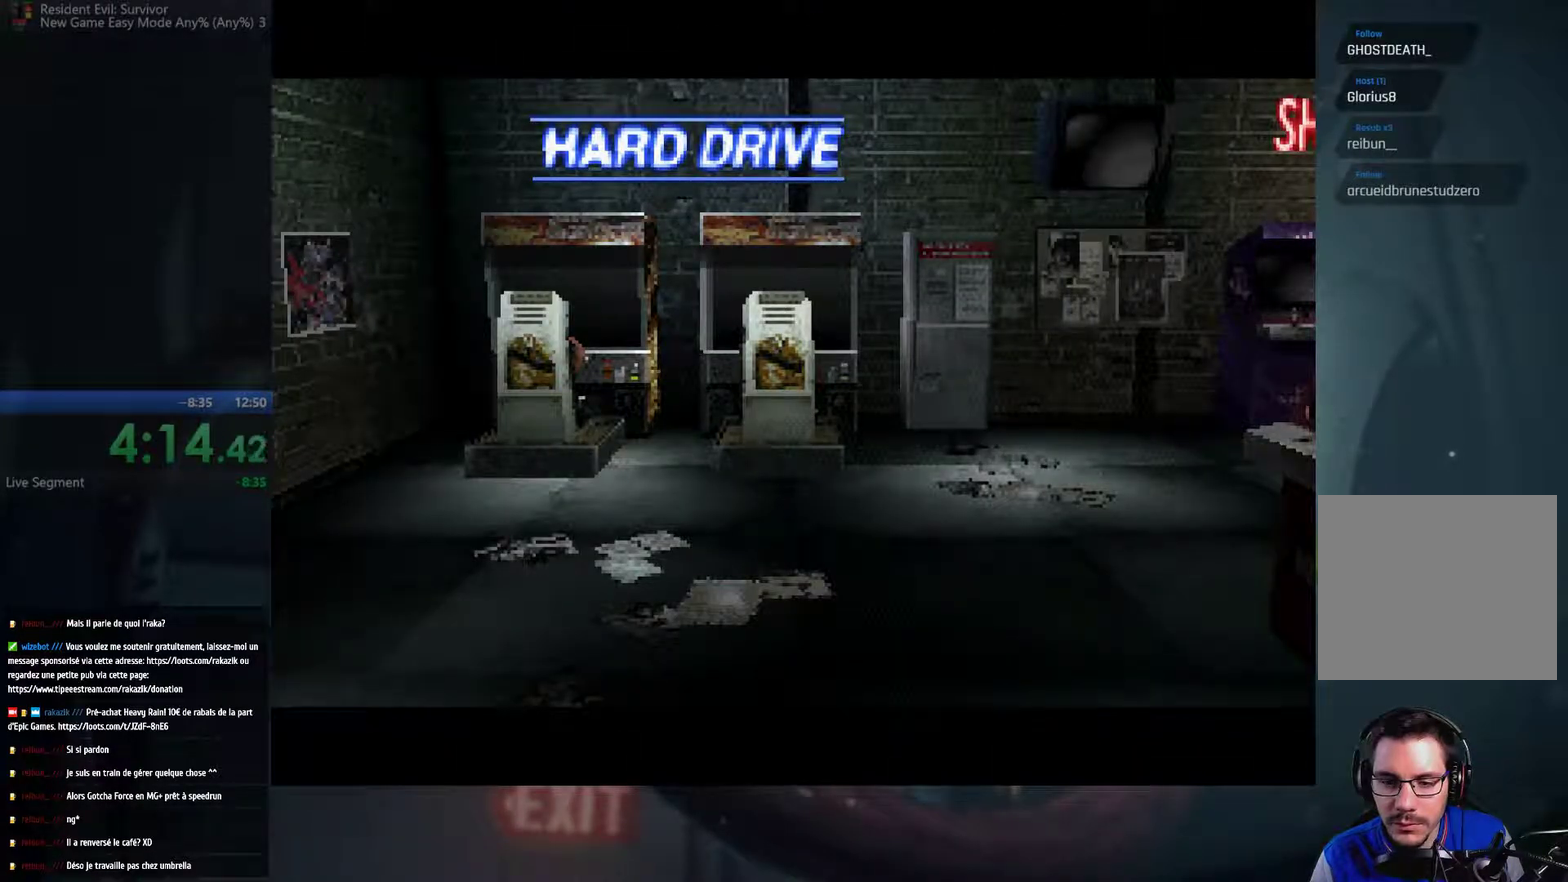
{"buttons": [], "left_stick": "center", "right_stick": "center", "events": []}
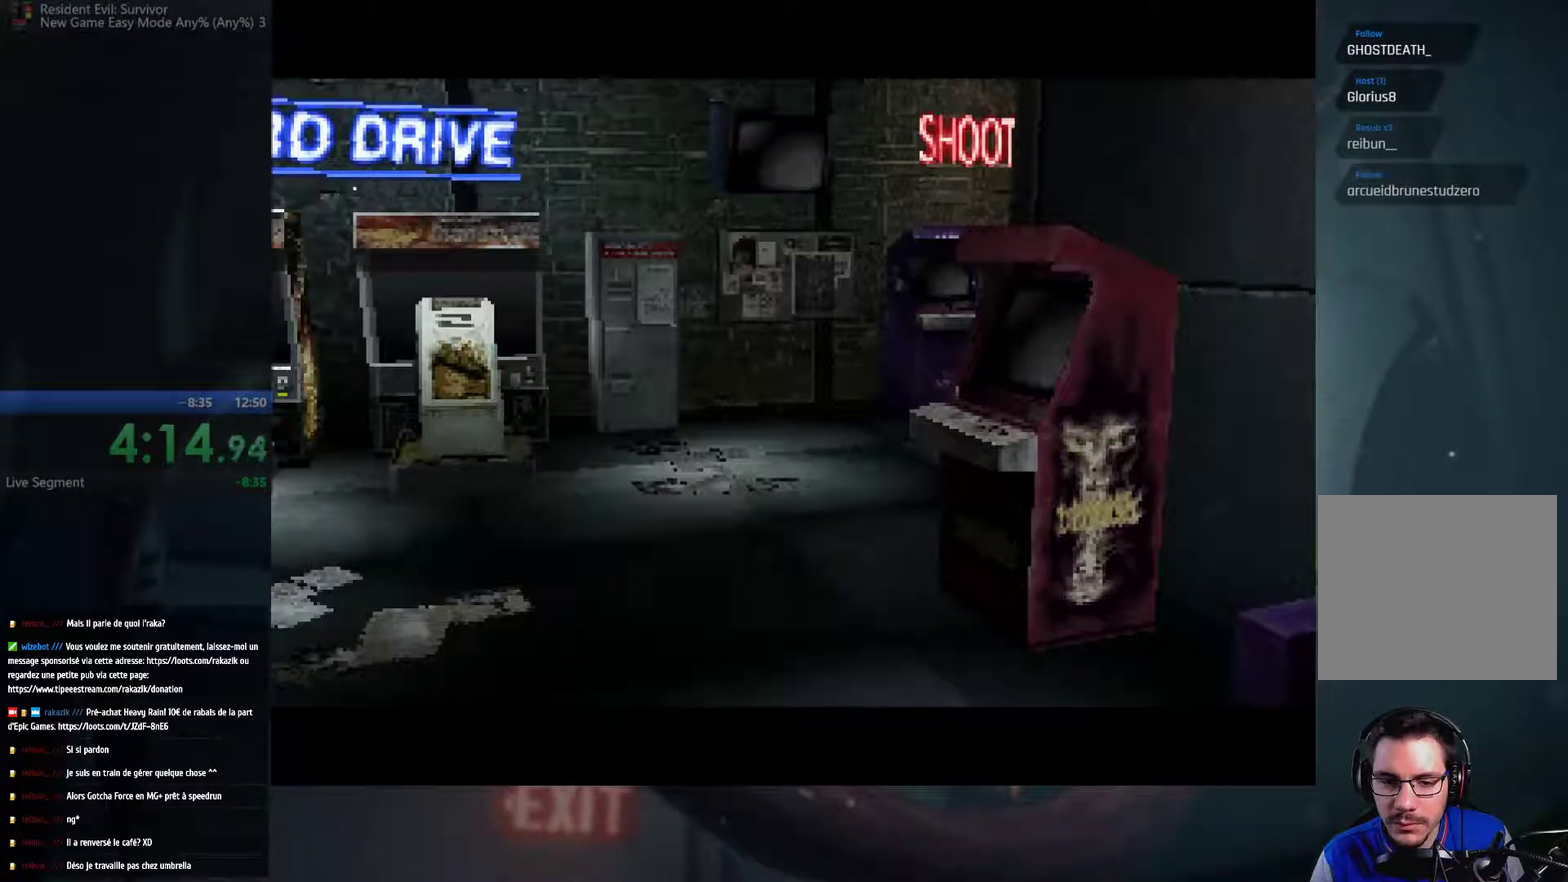
{"buttons": [], "left_stick": "center", "right_stick": "center", "events": []}
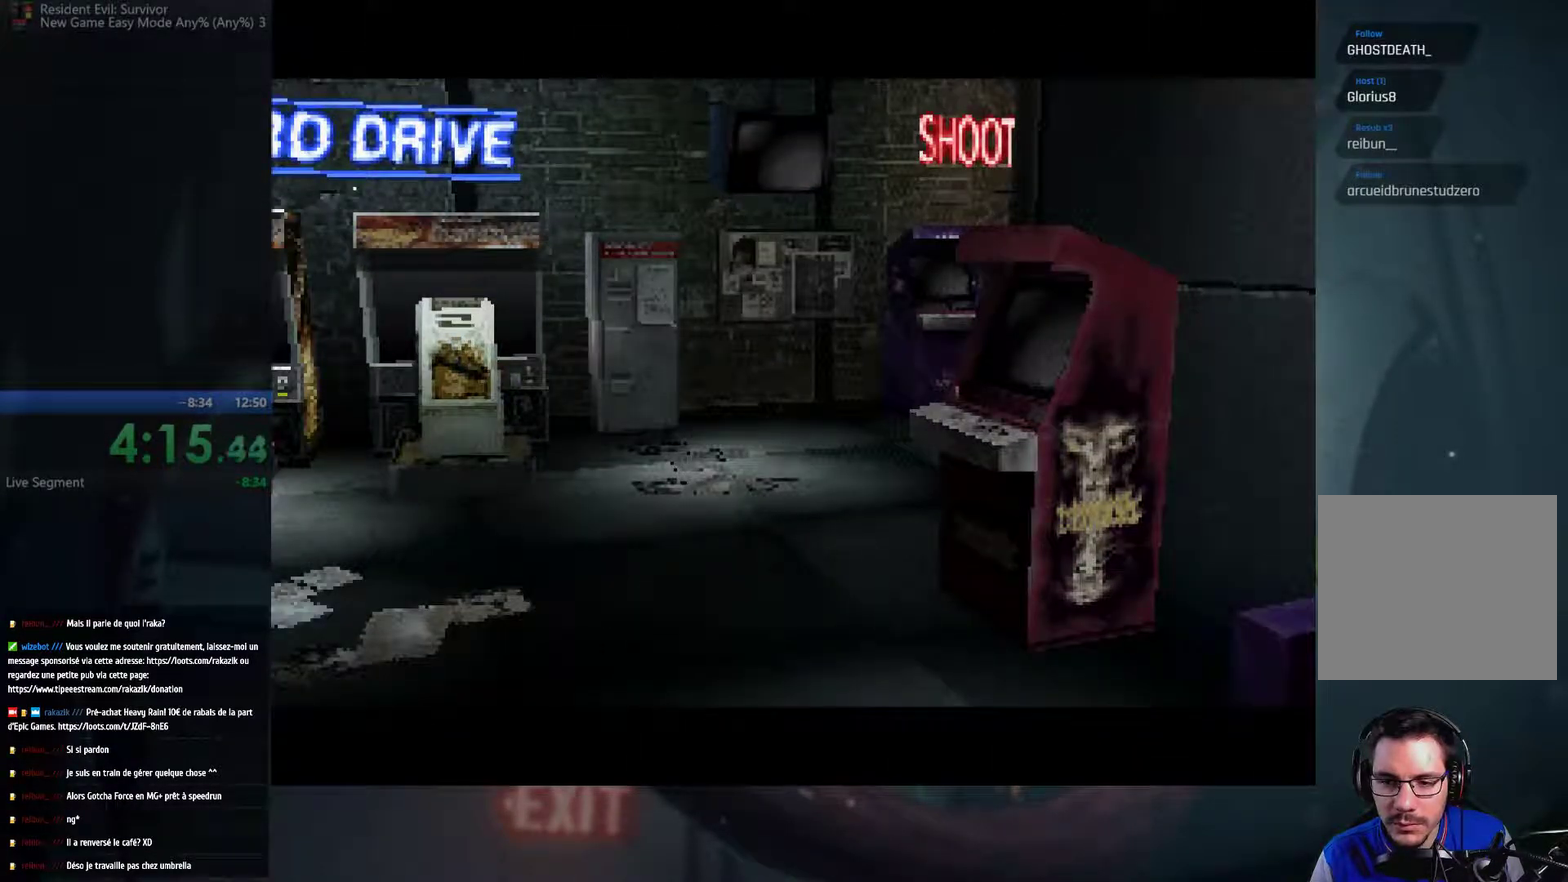
{"buttons": [], "left_stick": "center", "right_stick": "center", "events": []}
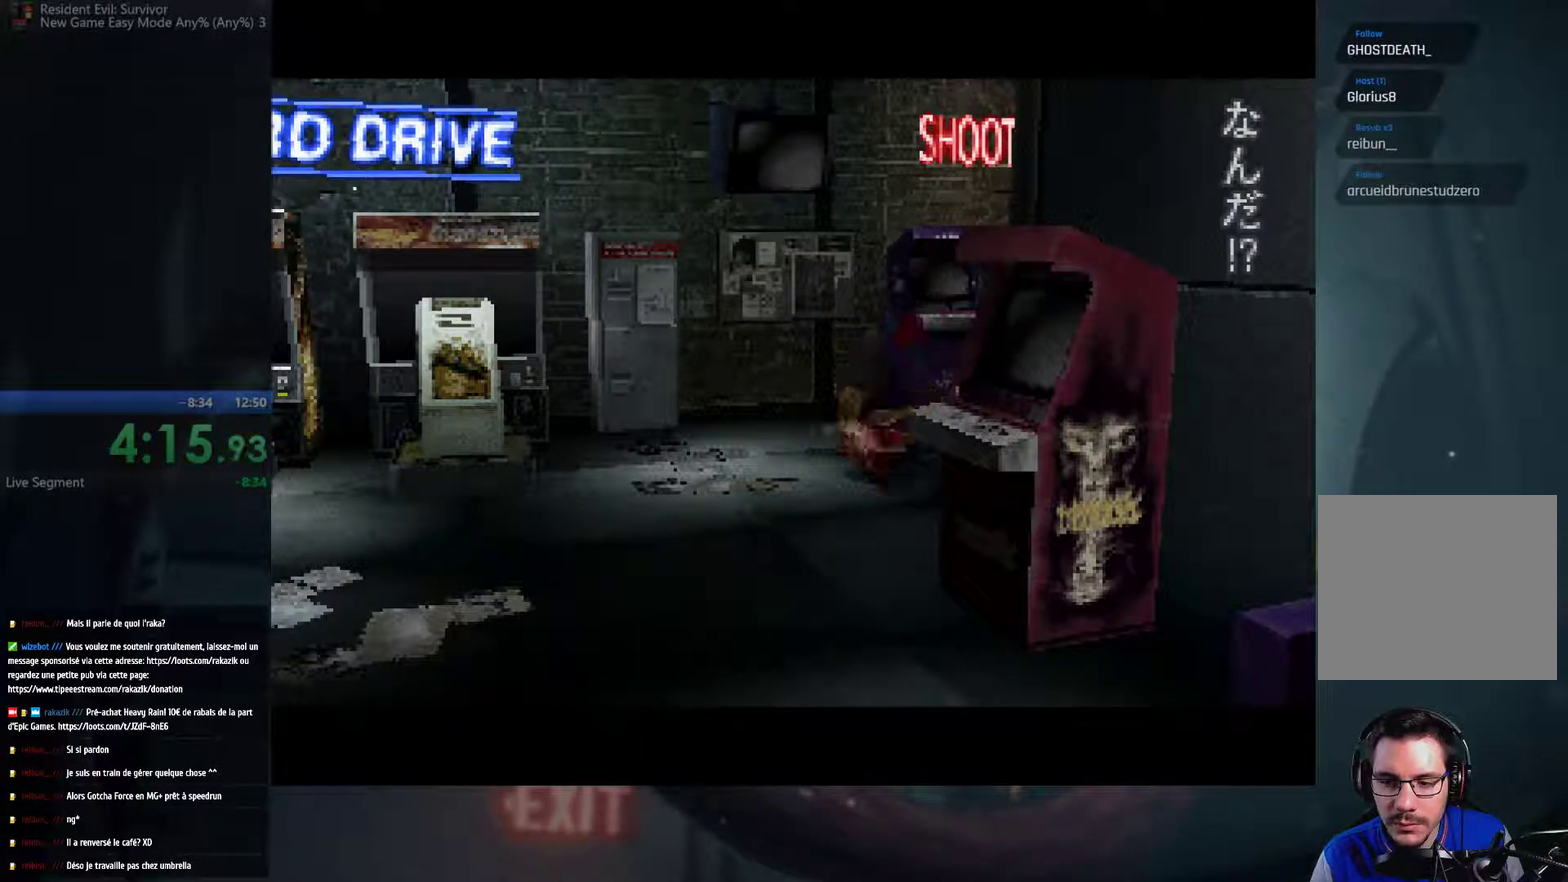
{"buttons": [], "left_stick": "center", "right_stick": "center", "events": []}
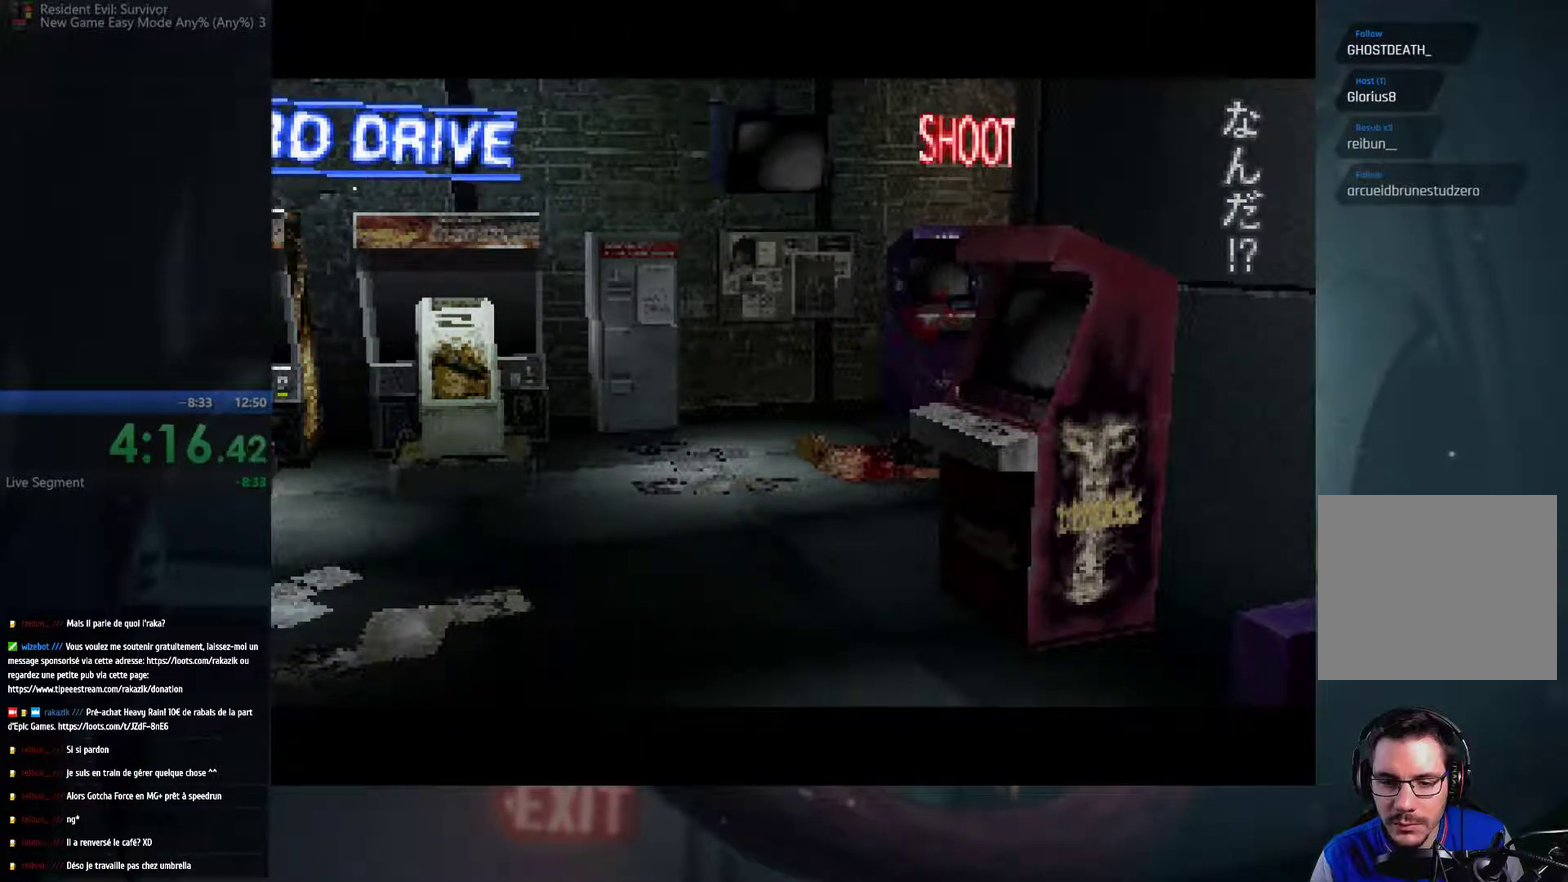
{"buttons": [], "left_stick": "center", "right_stick": "center", "events": []}
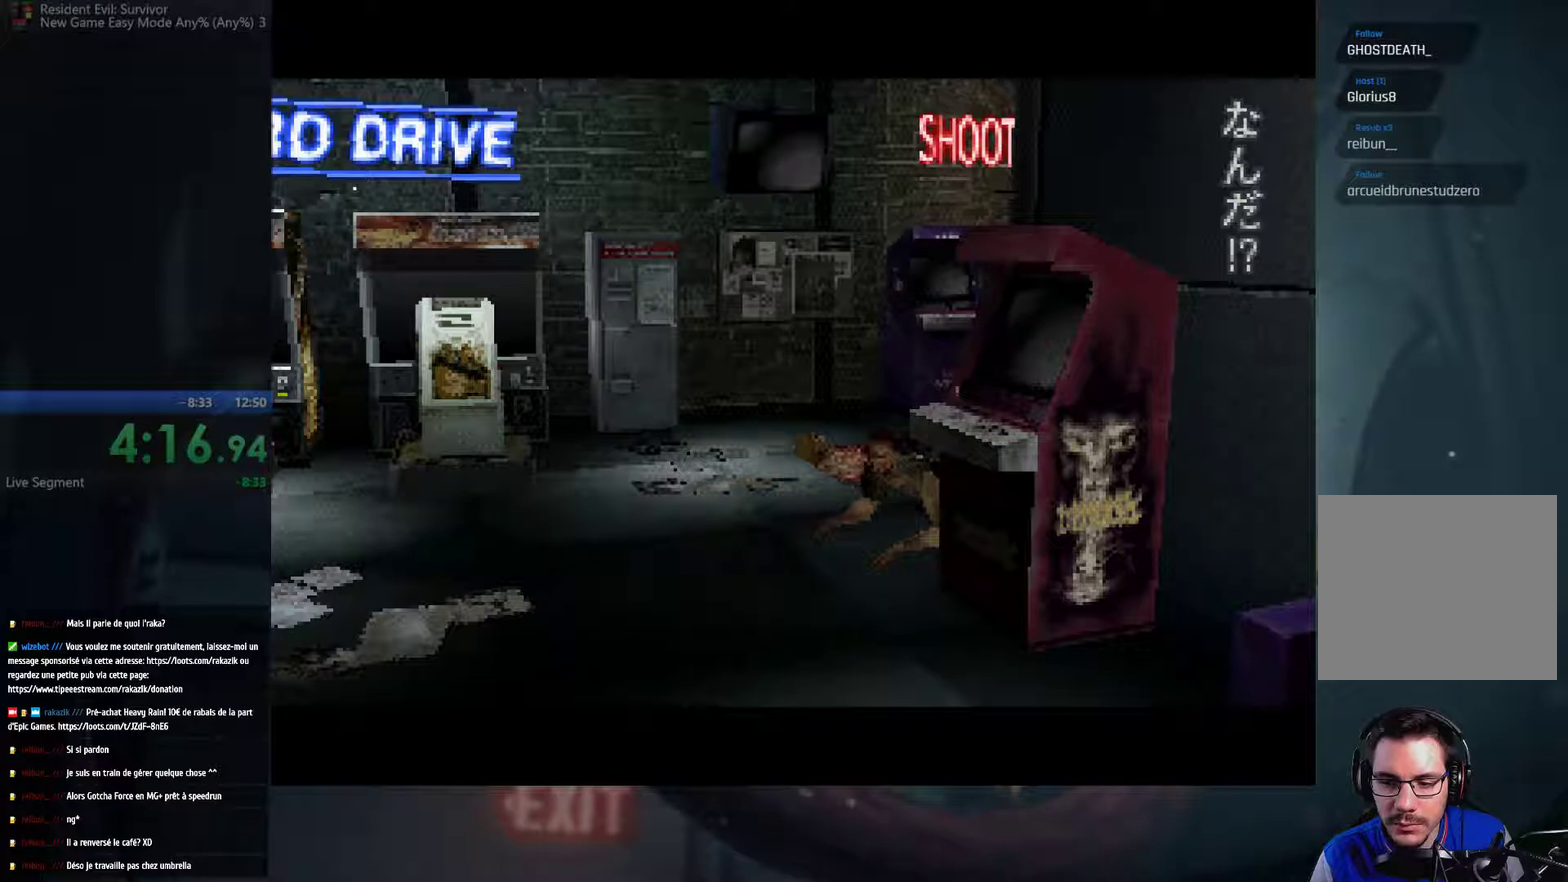
{"buttons": [], "left_stick": "center", "right_stick": "center", "events": []}
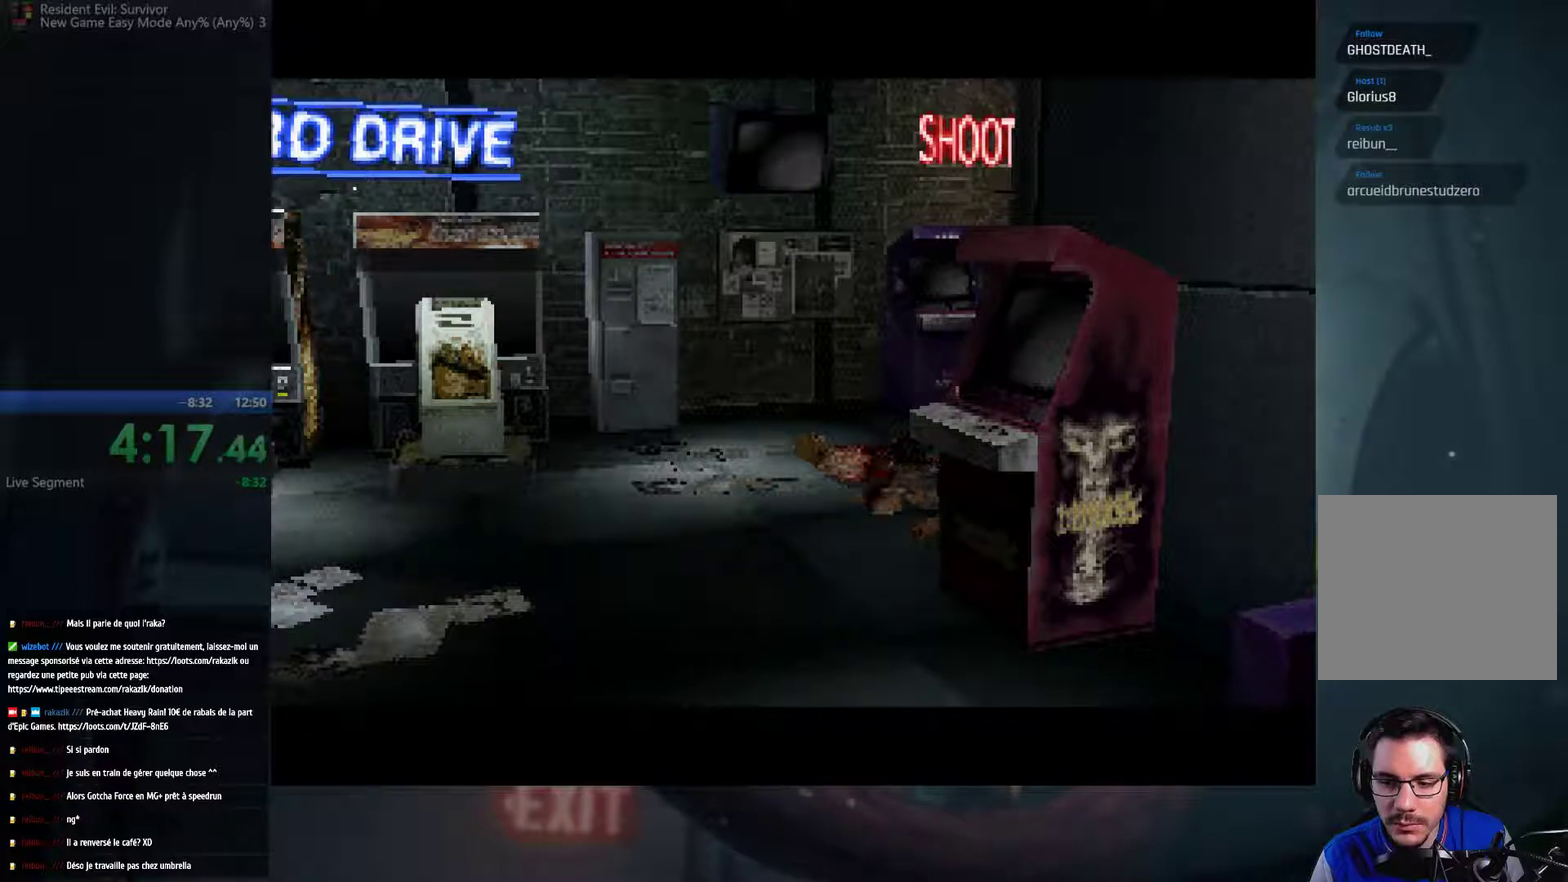
{"buttons": [], "left_stick": "center", "right_stick": "center", "events": []}
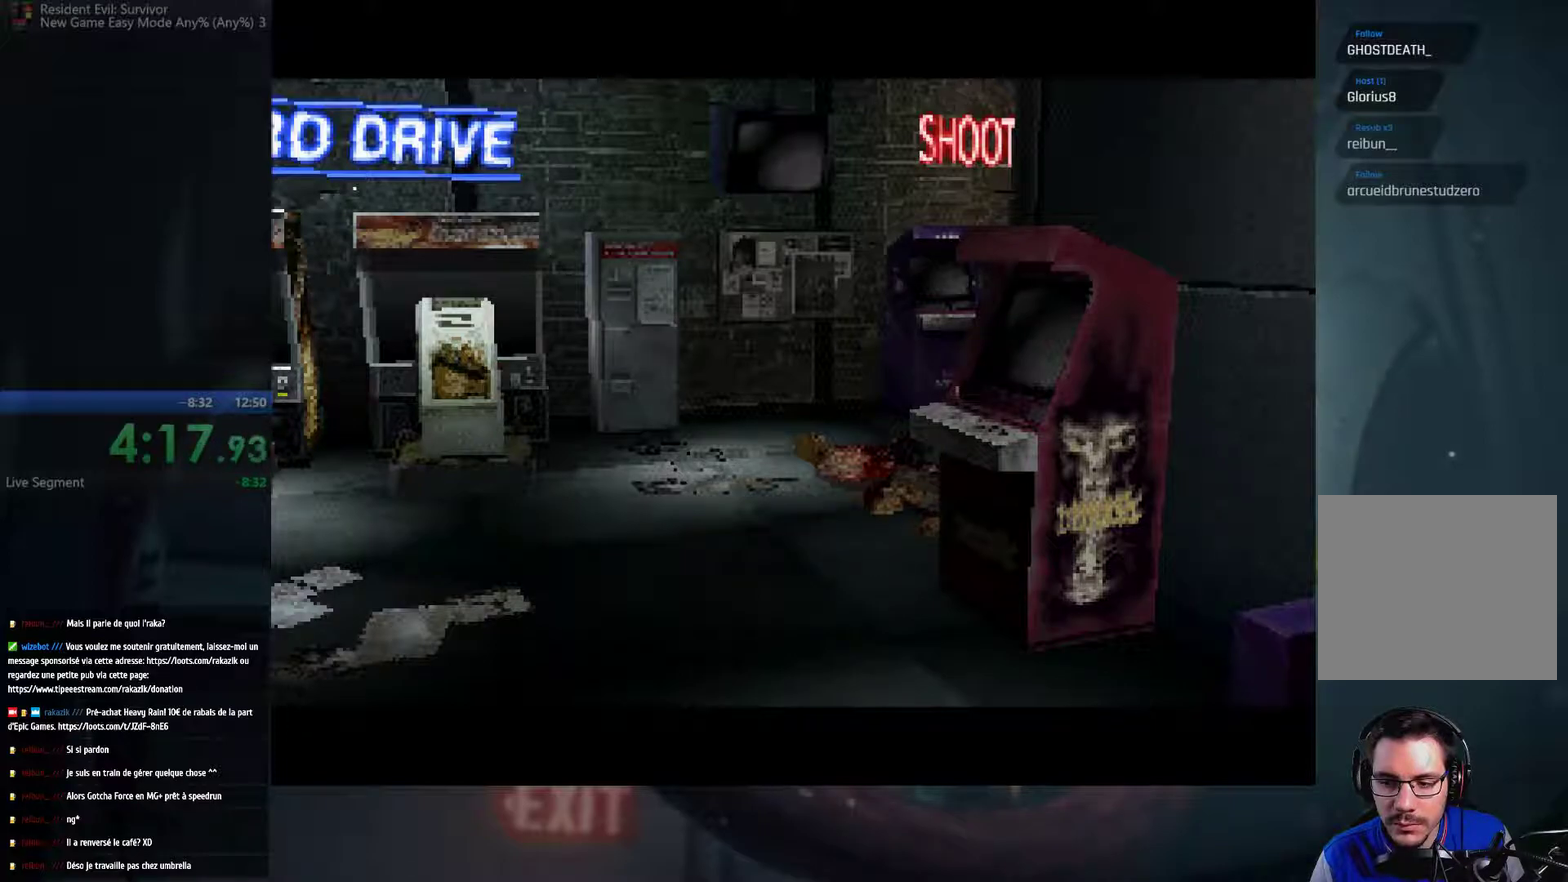
{"buttons": [], "left_stick": "up", "right_stick": "center", "events": [[33, "left_stick", "up"]]}
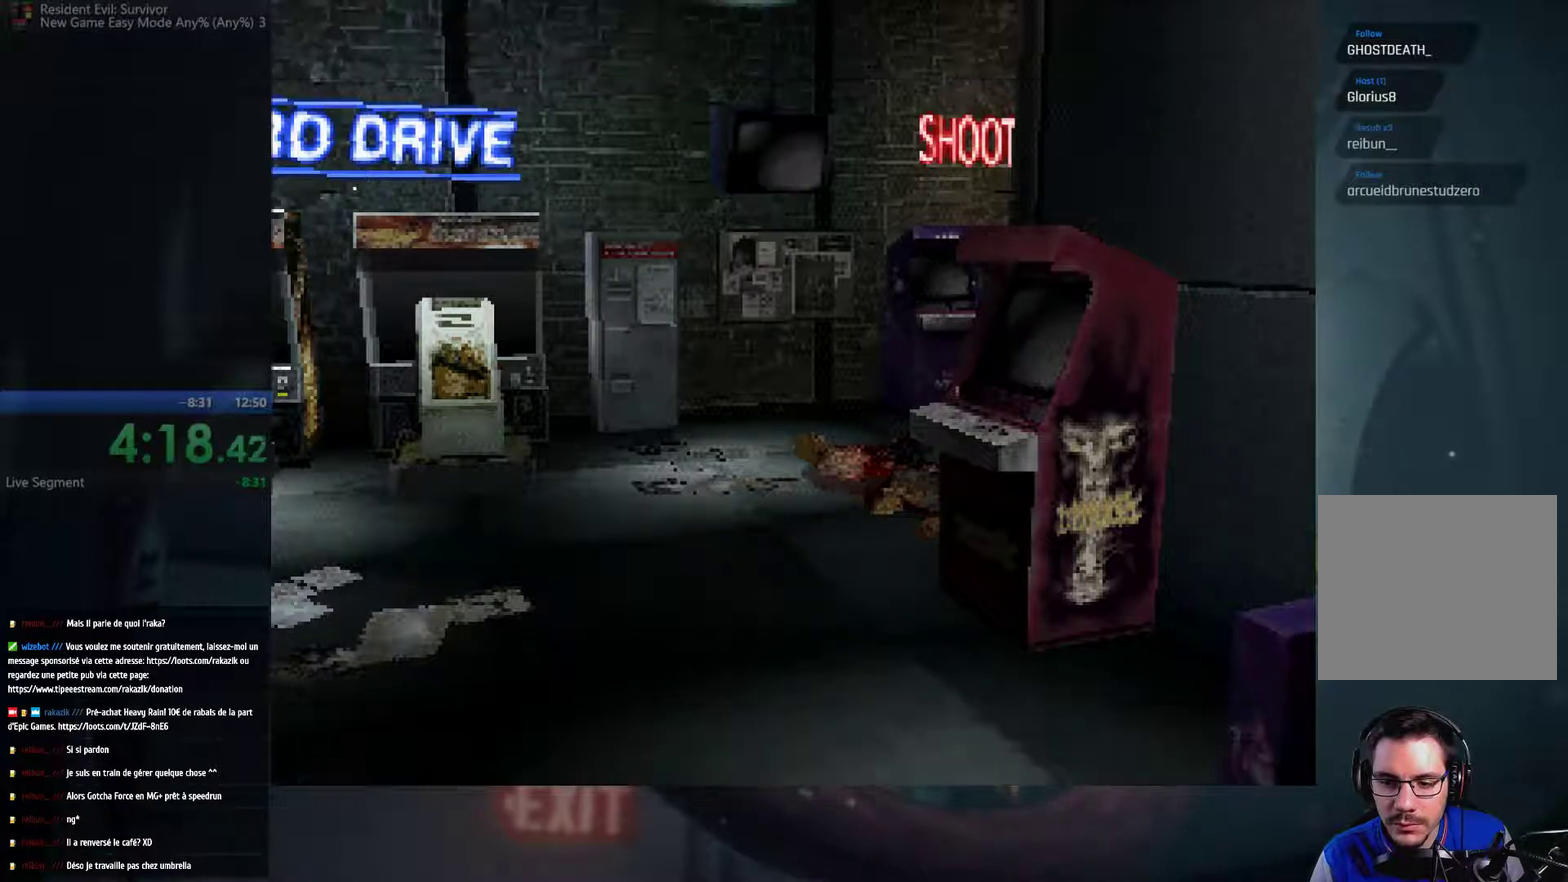
{"buttons": [], "left_stick": "up", "right_stick": "center", "events": []}
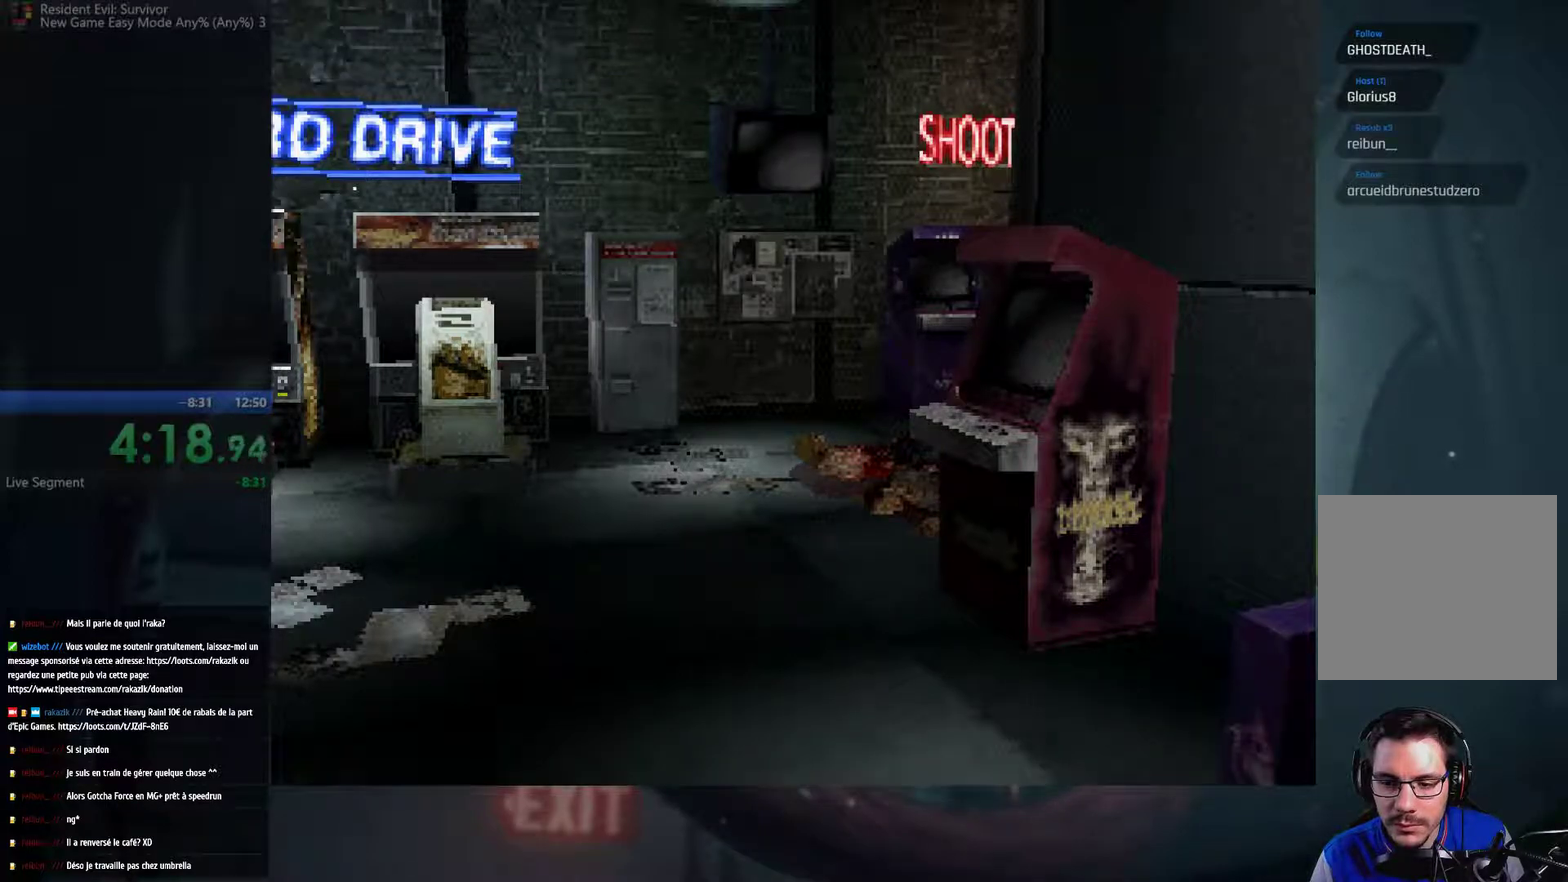
{"buttons": [], "left_stick": "up", "right_stick": "center", "events": []}
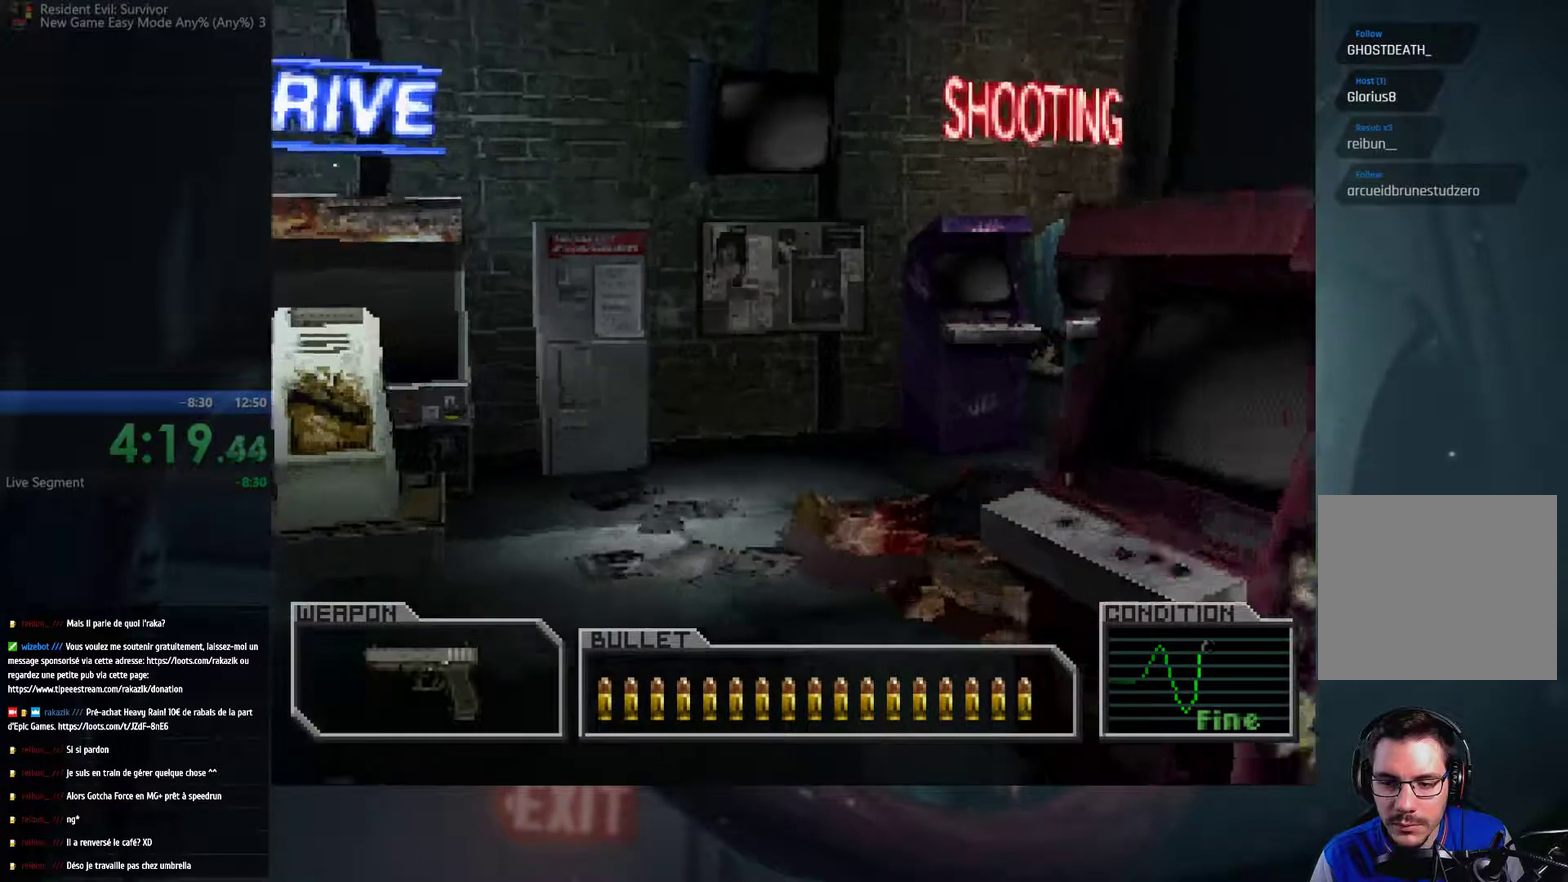
{"buttons": [], "left_stick": "up", "right_stick": "center", "events": []}
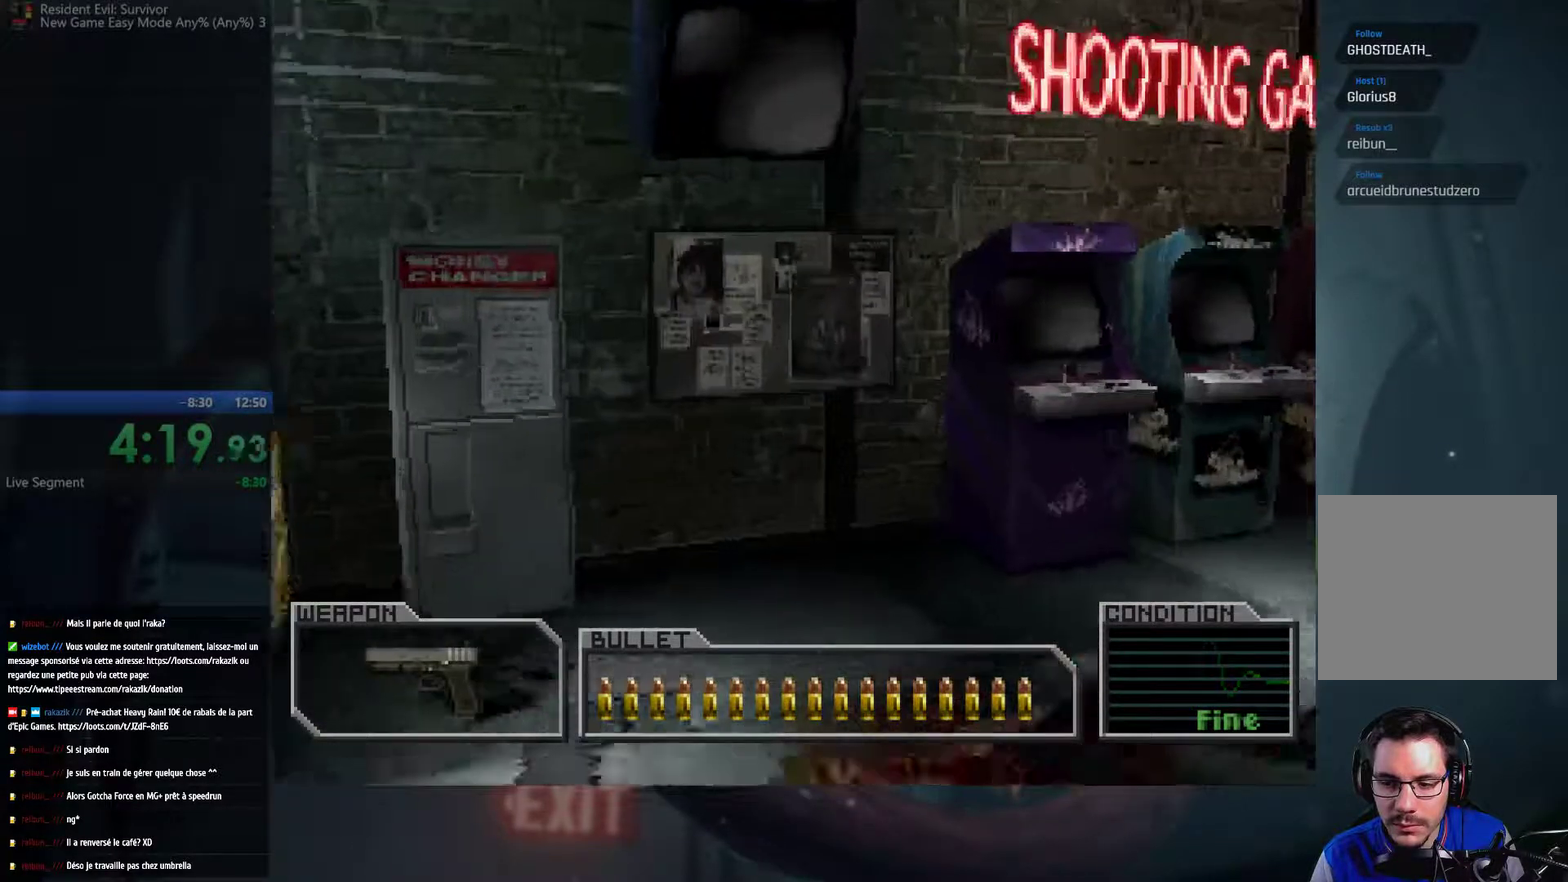
{"buttons": [], "left_stick": "up-right", "right_stick": "center", "events": [[17, "left_stick", "up-right"]]}
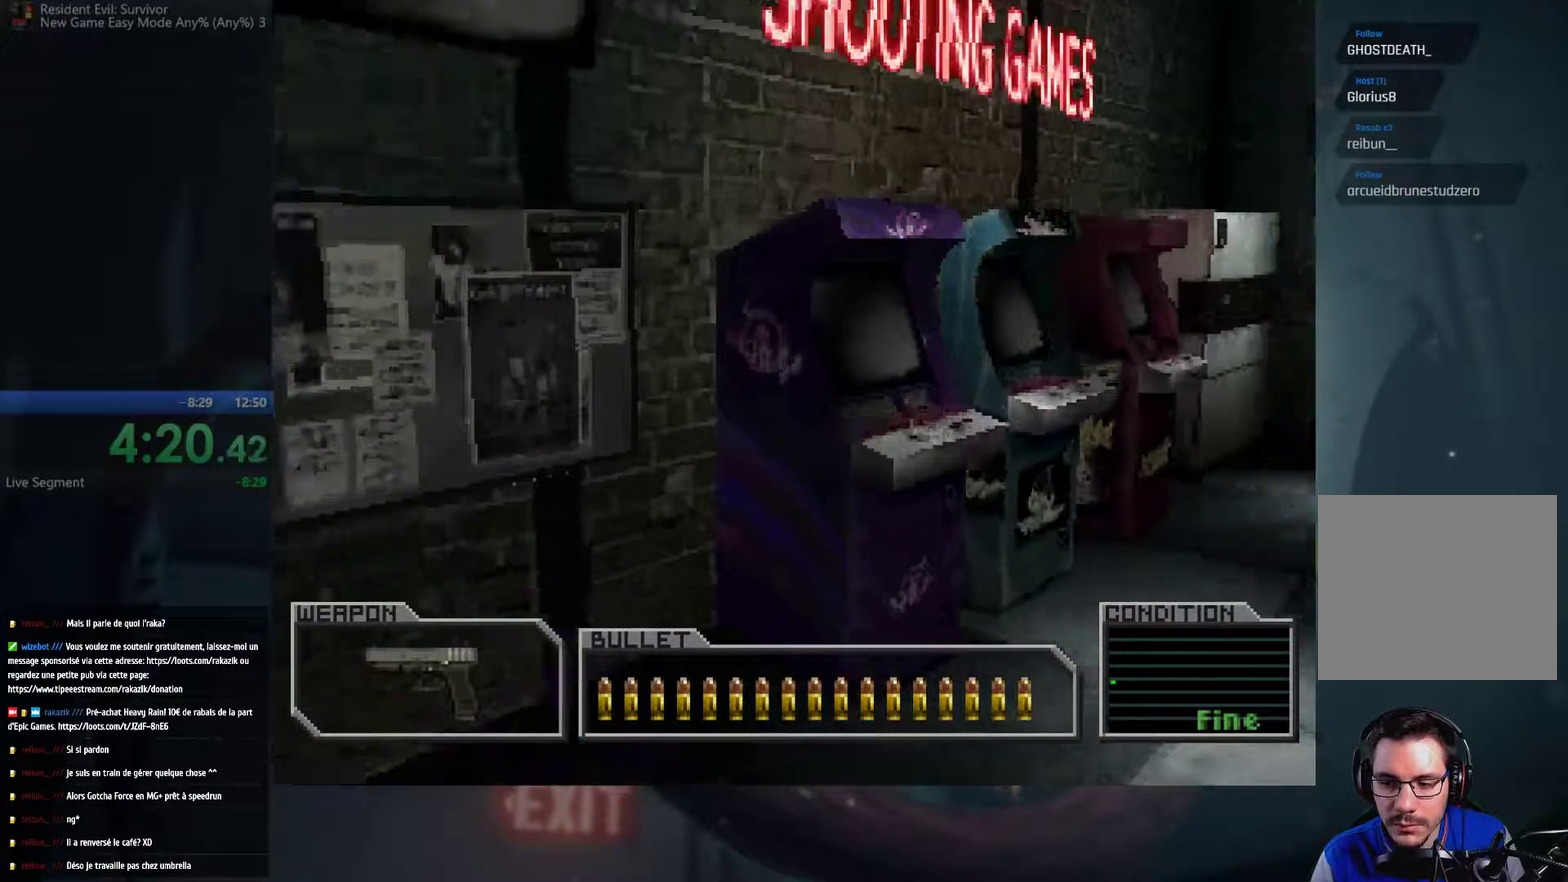
{"buttons": [], "left_stick": "up-right", "right_stick": "center", "events": []}
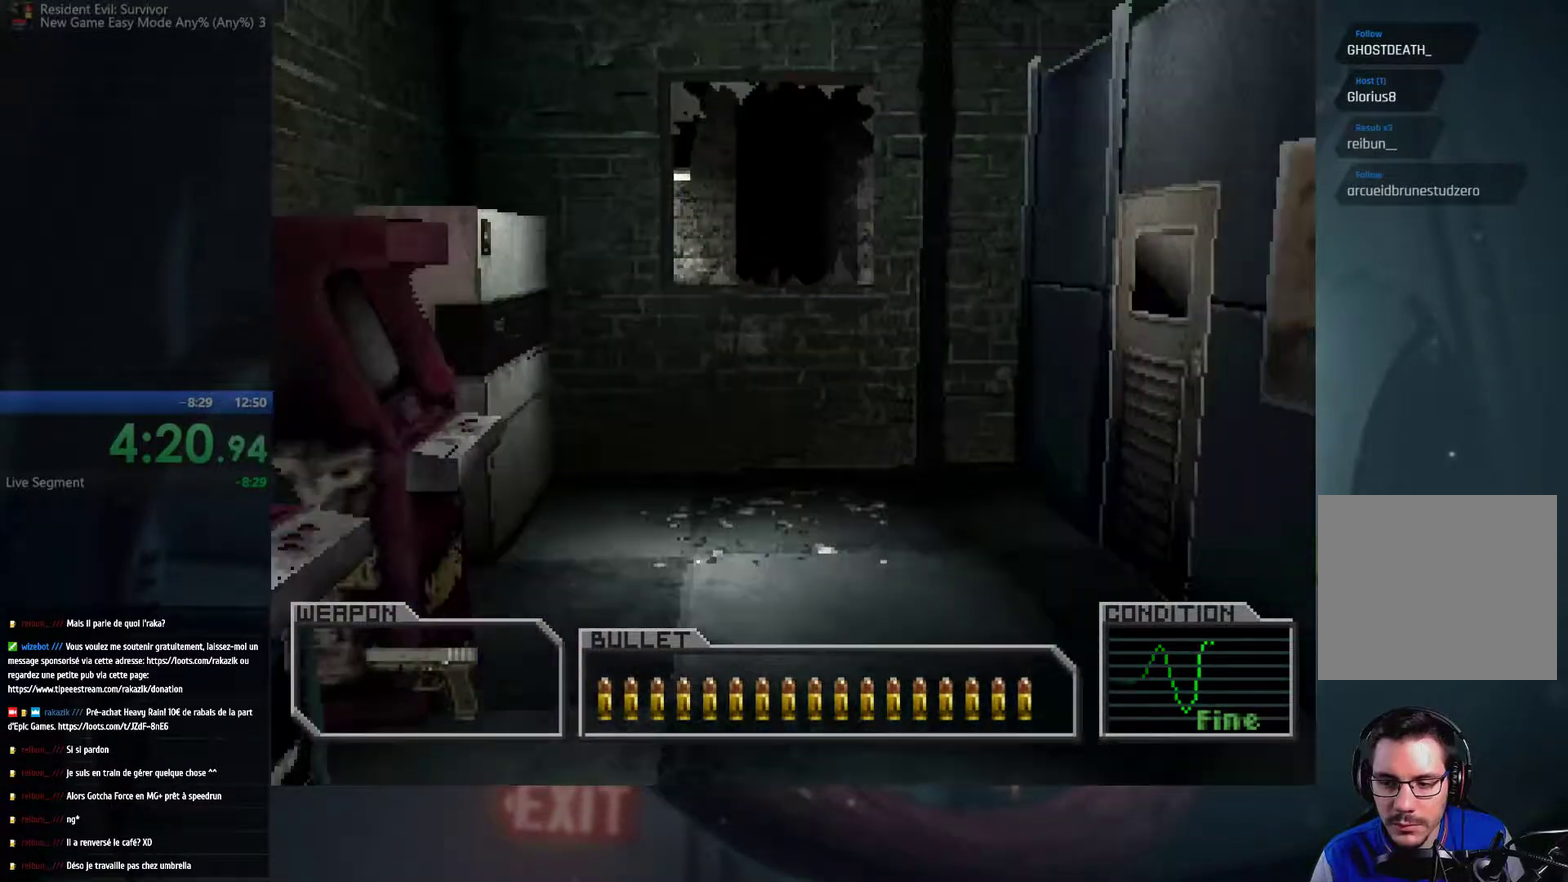
{"buttons": [], "left_stick": "up", "right_stick": "center", "events": [[283, "left_stick", "up"]]}
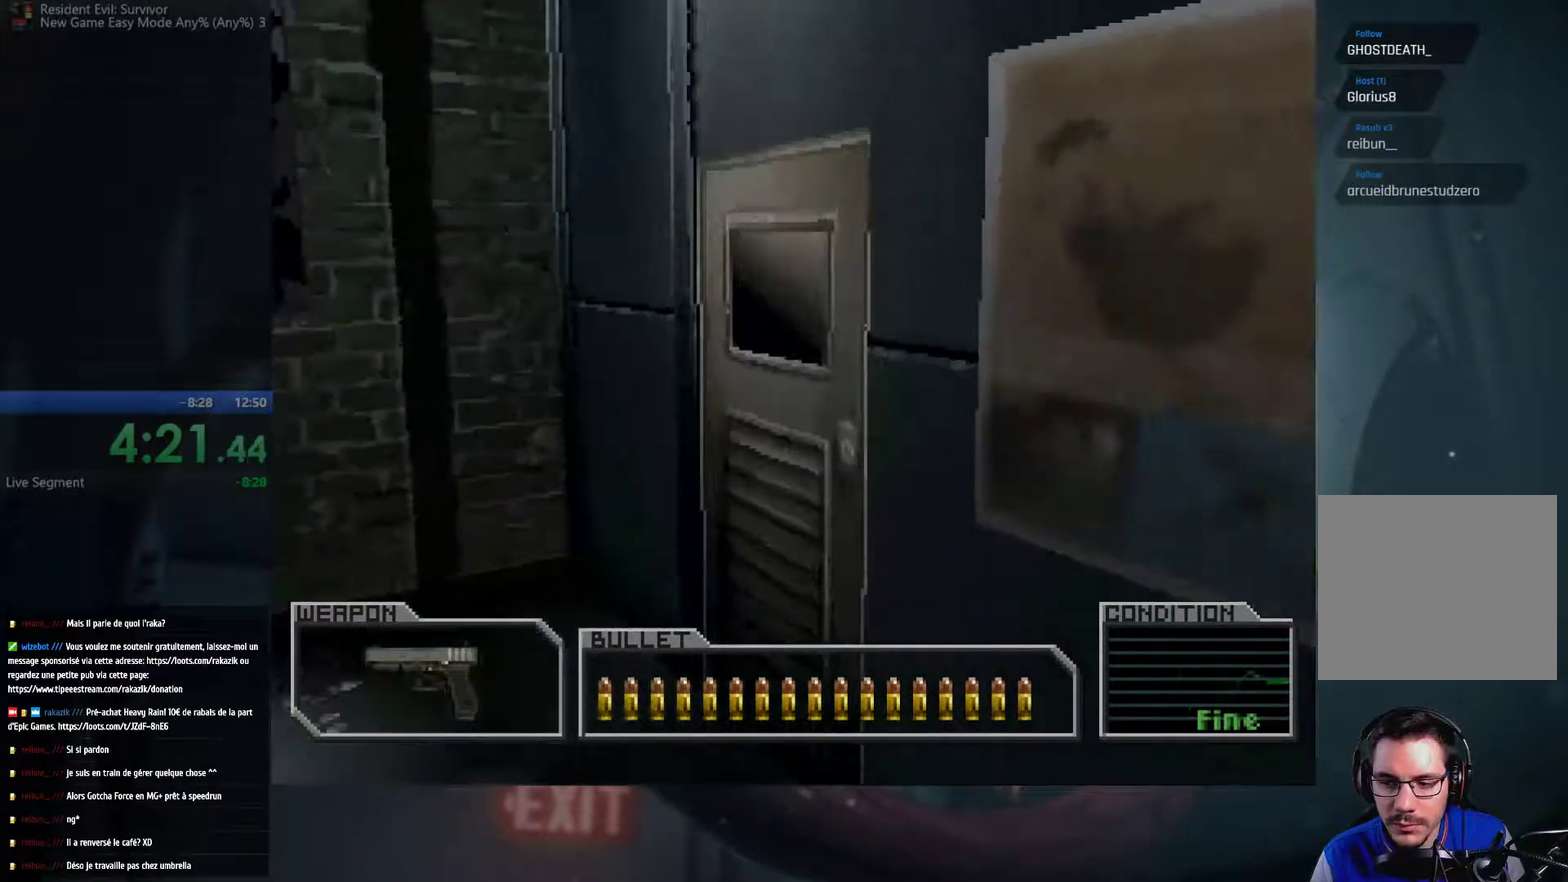
{"buttons": [], "left_stick": "up-right", "right_stick": "center", "events": [[283, "left_stick", "up-right"]]}
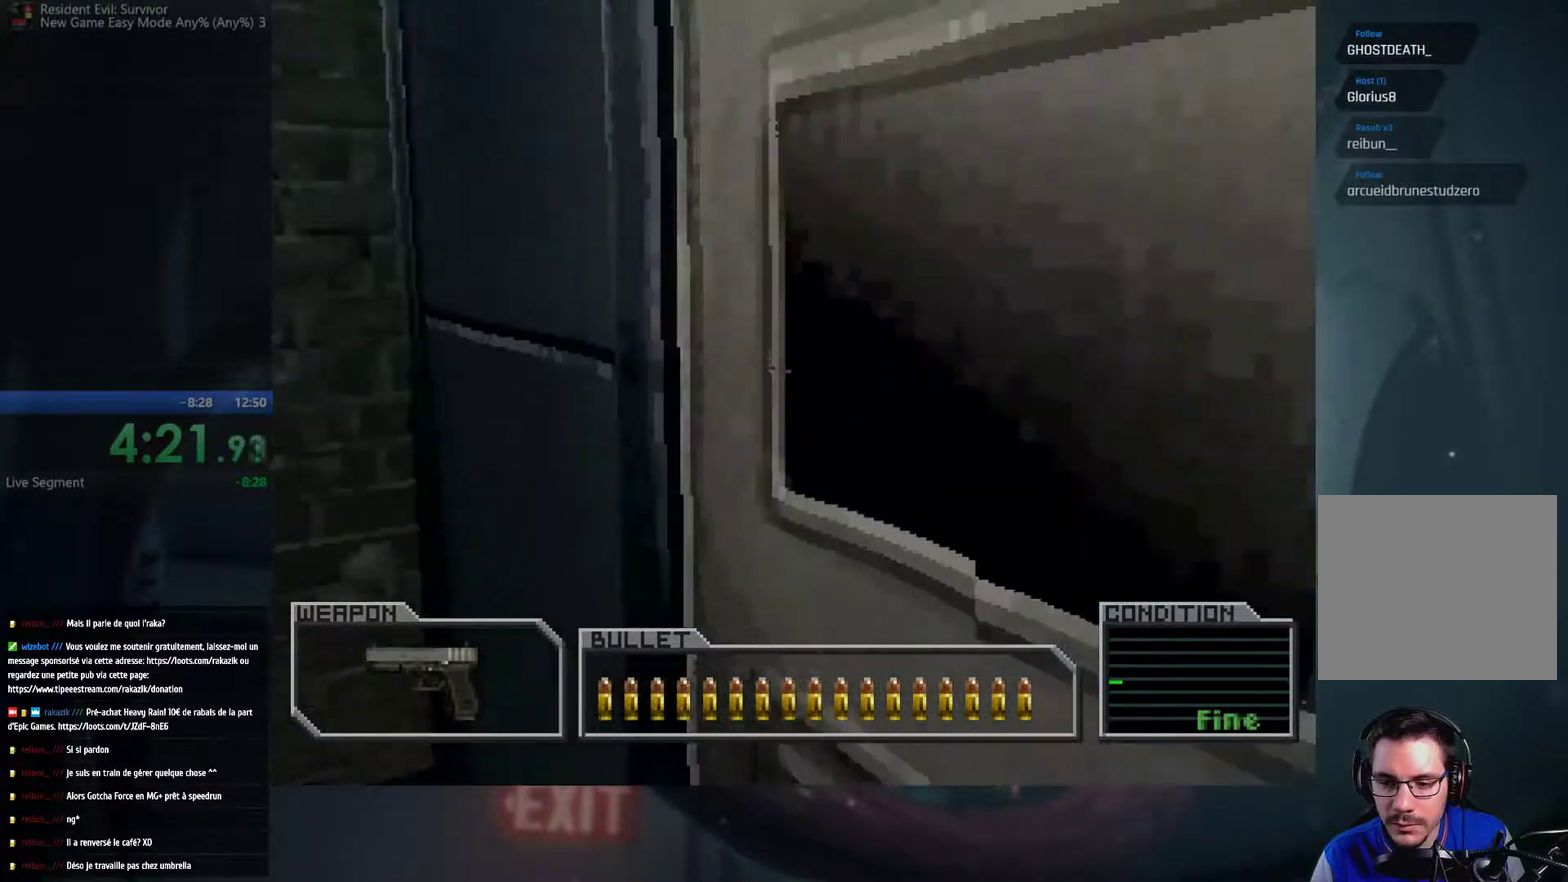
{"buttons": [], "left_stick": "up-right", "right_stick": "center", "events": []}
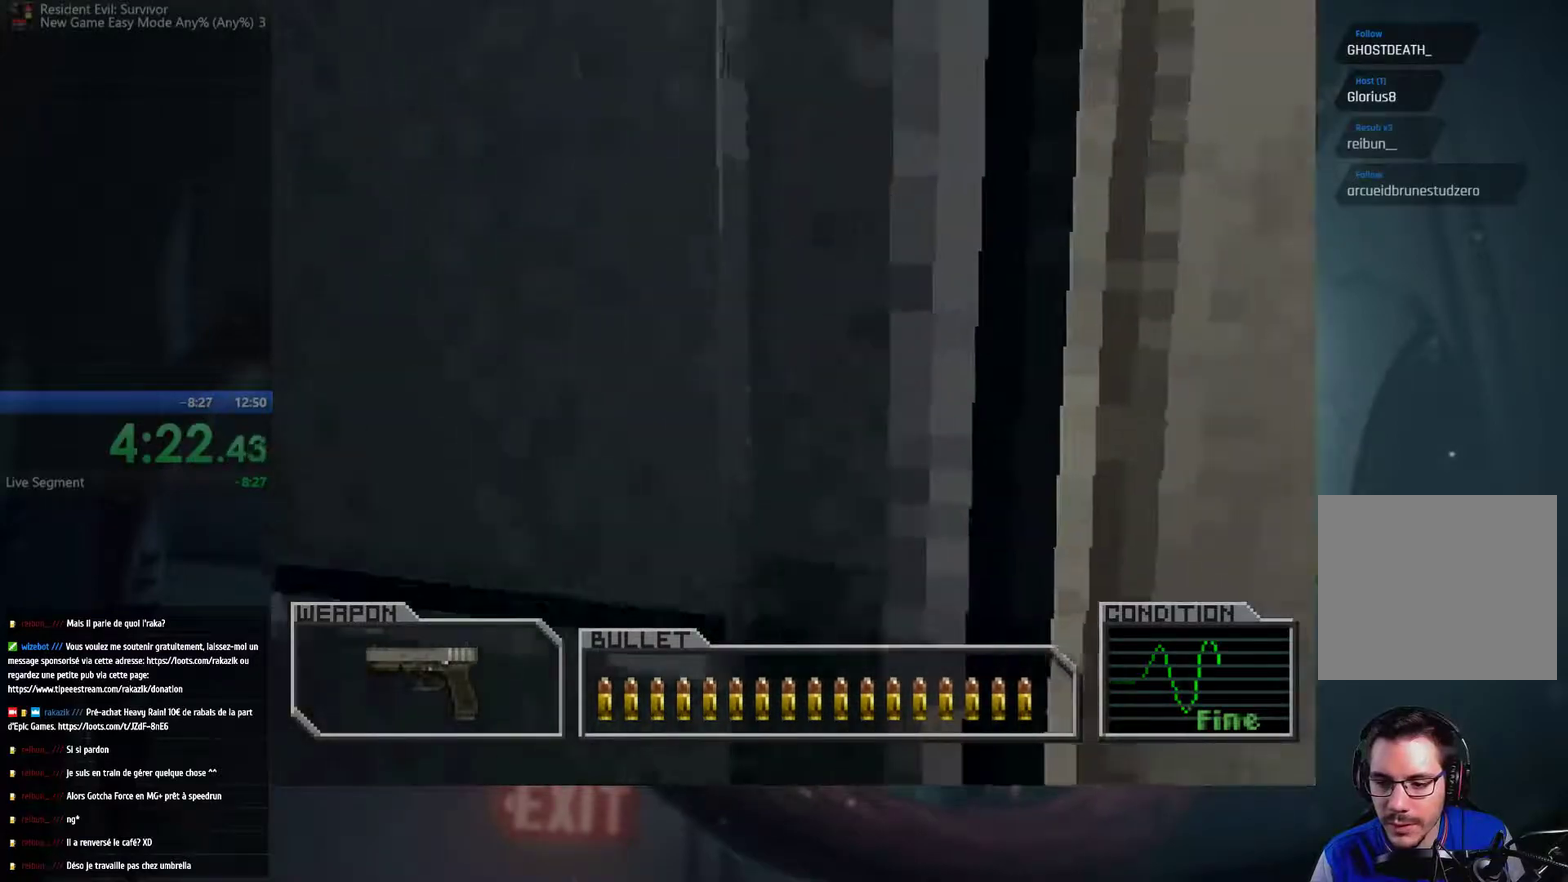
{"buttons": ["A", "B", "Y"], "left_stick": "up", "right_stick": "center", "events": [[50, "A", "down"], [283, "X", "down"], [350, "X", "up"], [350, "left_stick", "up"], [467, "B", "down"], [483, "Y", "down"]]}
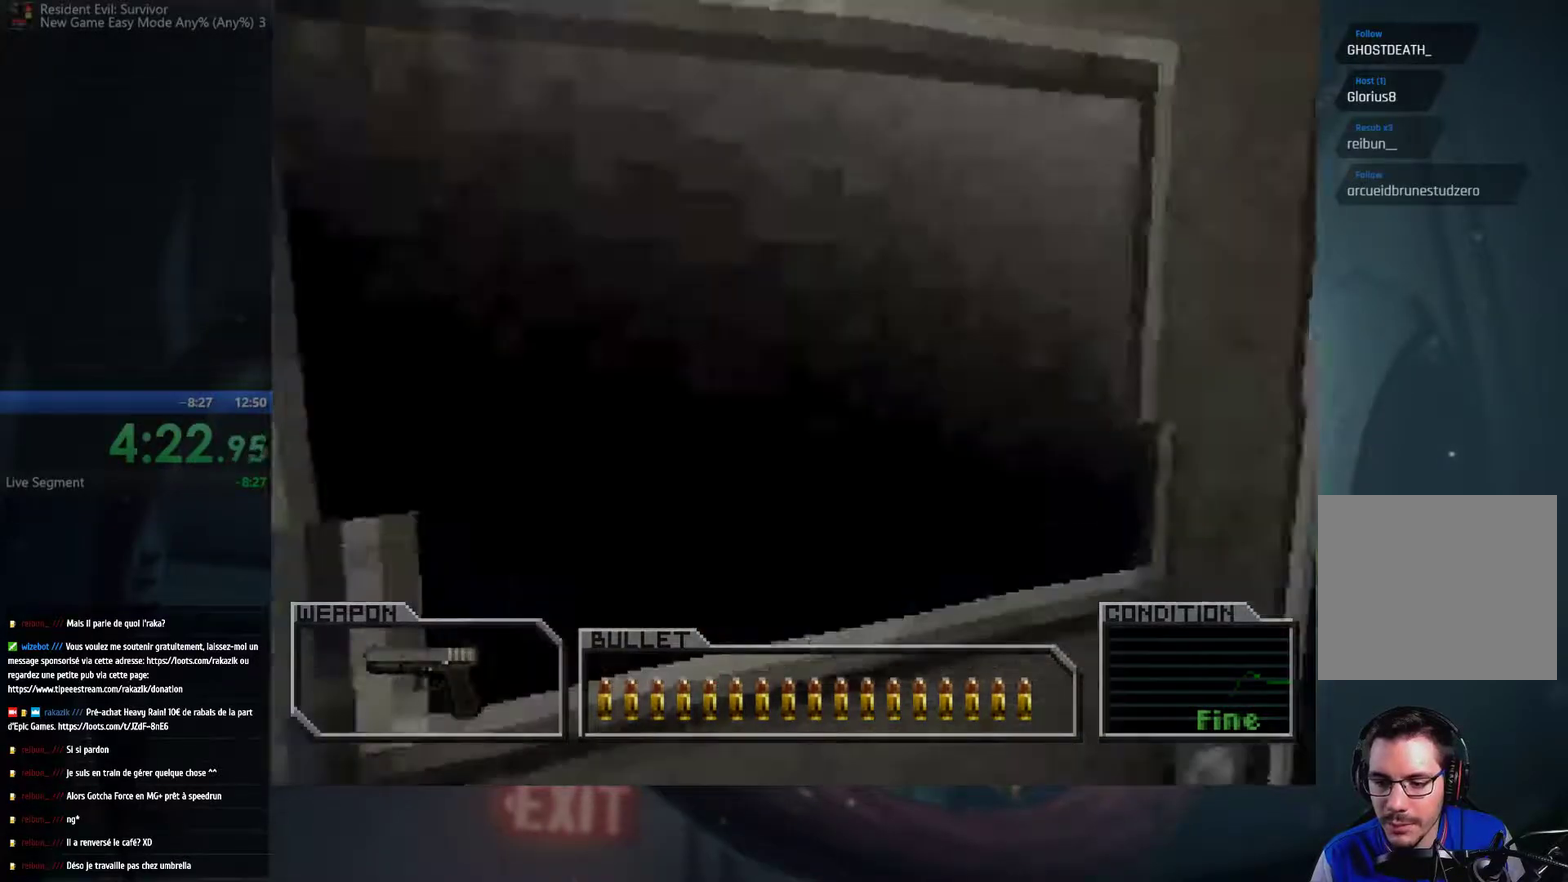
{"buttons": [], "left_stick": "center", "right_stick": "center", "events": [[67, "left_stick", "up-left"], [100, "Y", "up"], [117, "A", "up"], [117, "B", "up"], [367, "left_stick", "center"]]}